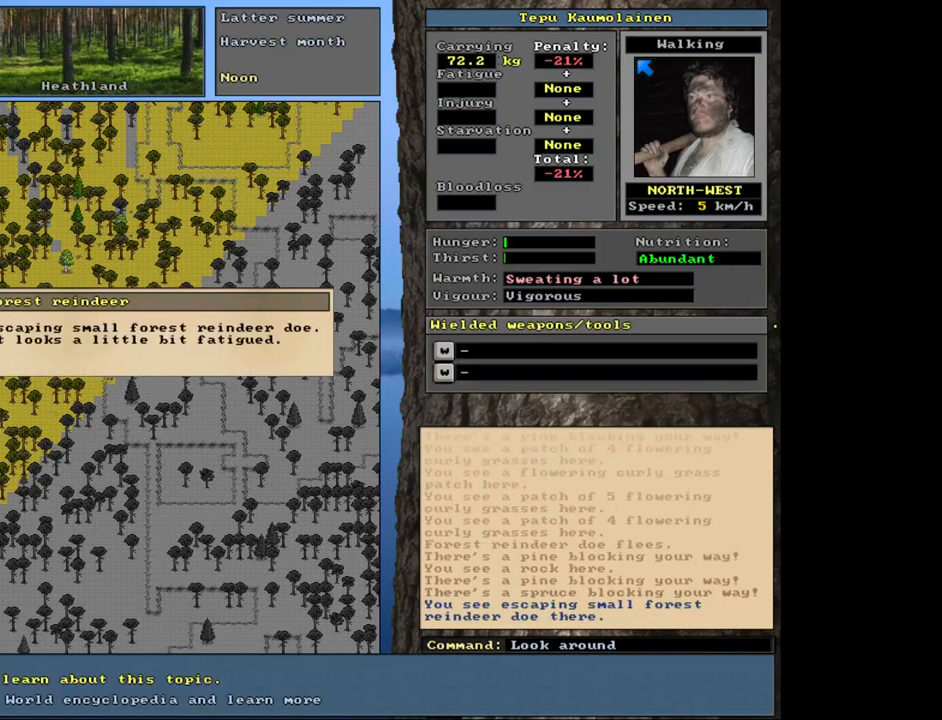
Gameplay with keyboard and mouse; each line is a JSON object with the keys and mouse buttons held at the frame after it. "events" lists presses ("down") and releases ("up") of ".", "/", "0", "1", "2", "3", "4", "5", "6", "7", "8", "9", "a", "alt_l", "alt_r", "b", "backslash", "backspace", "c", "caps_lock", "comma", "ctrl_l", "ctrl_r", "d", "down", "e", "equals", "escape", "f", "f1", "f10", "f11", "f12", "f2", "f3", "f4", "f5", "f6", "f7", "f8", "f9", "g", "h", "i", "j", "k", "l", "lbracket", "left", "minus", "n", "num0", "num1", "num2", "num3", "num4", "num5", "num6", "num7", "num8", "num9", "o", "p", "q", "quote", "r", "rbracket", "return", "right", "s", "semicolon", "shift_l", "shift_r", "space", "super", "t", "tab", "tilde", "u", "up", "v", "w", "x", "y", "z", "mouse_left", "mouse_wheel", "mouse_right", "mouse_mb4" and "mouse_mb5" between this image and that frame as [ms after this image, input, new state], when the widget could be followed in between. "mouse_left", "mouse_wheel", "mouse_right", "mouse_mb4", "mouse_mb5" = the "left", "wheel", "right", "mb4", "mb5" buttons of the "mouse" list. No other keys are recorded. "wheel" means that the mouse wheel is clicked or scrolled. Mouse movement is not recorded. Not read: m.
{"keys": [], "mouse": [], "events": []}
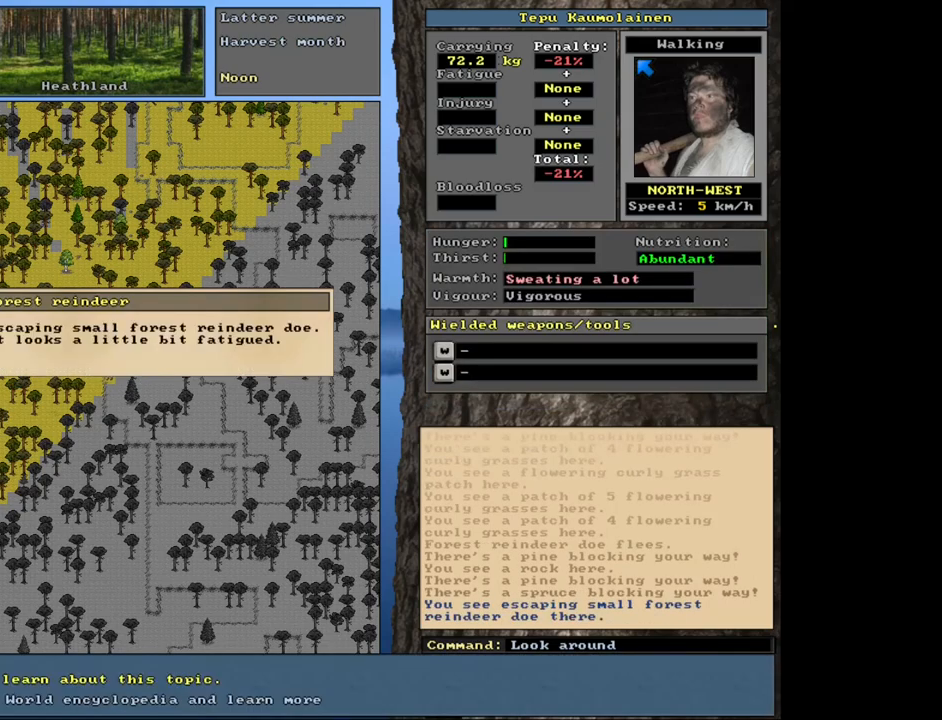
{"keys": [], "mouse": [], "events": []}
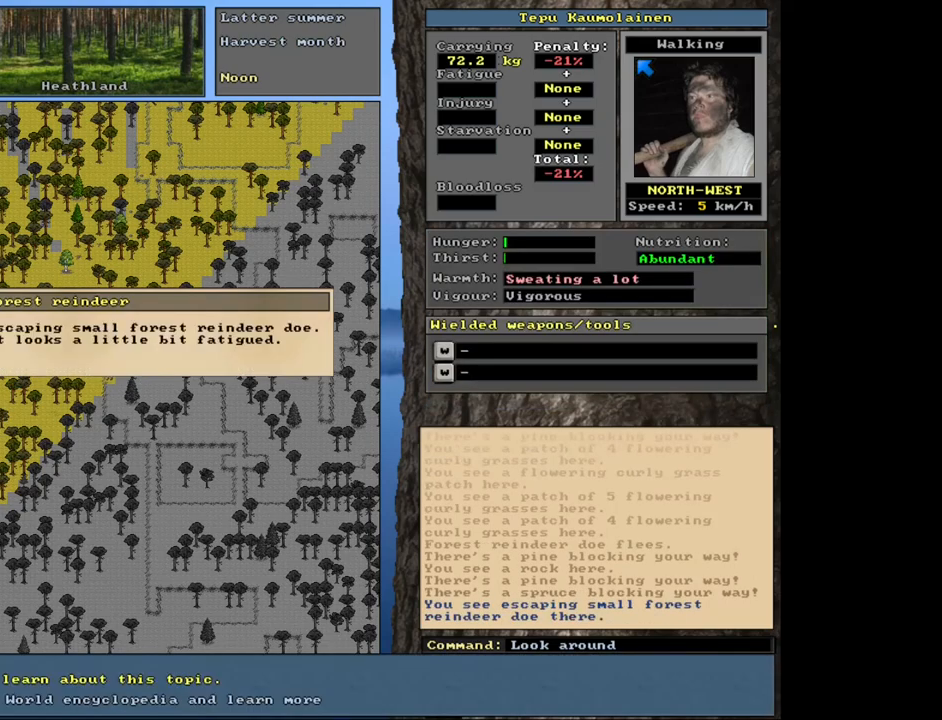
{"keys": [], "mouse": [], "events": []}
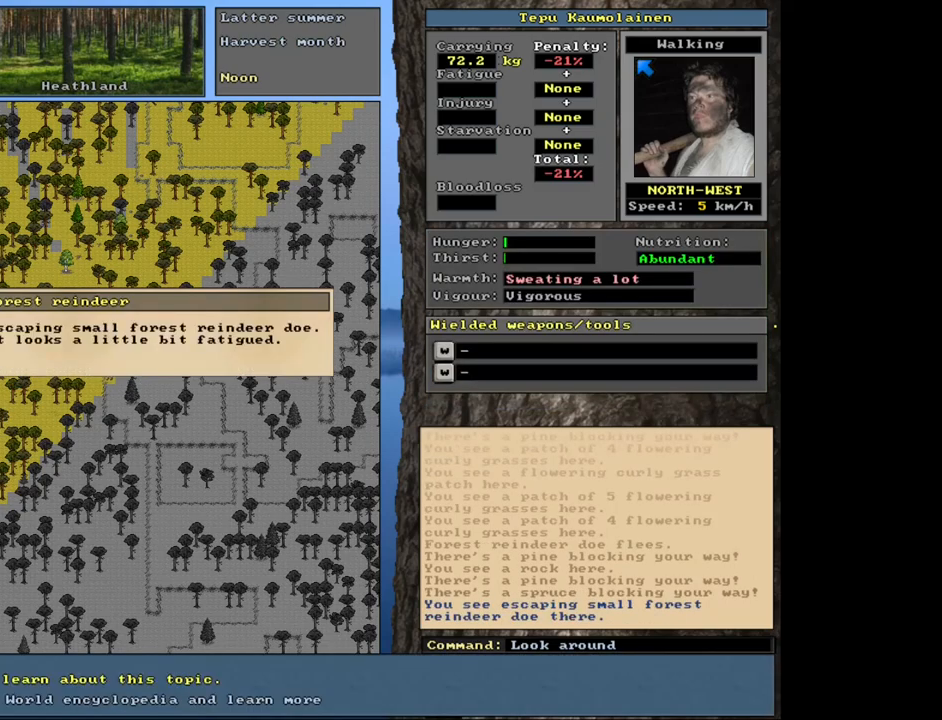
{"keys": [], "mouse": [], "events": []}
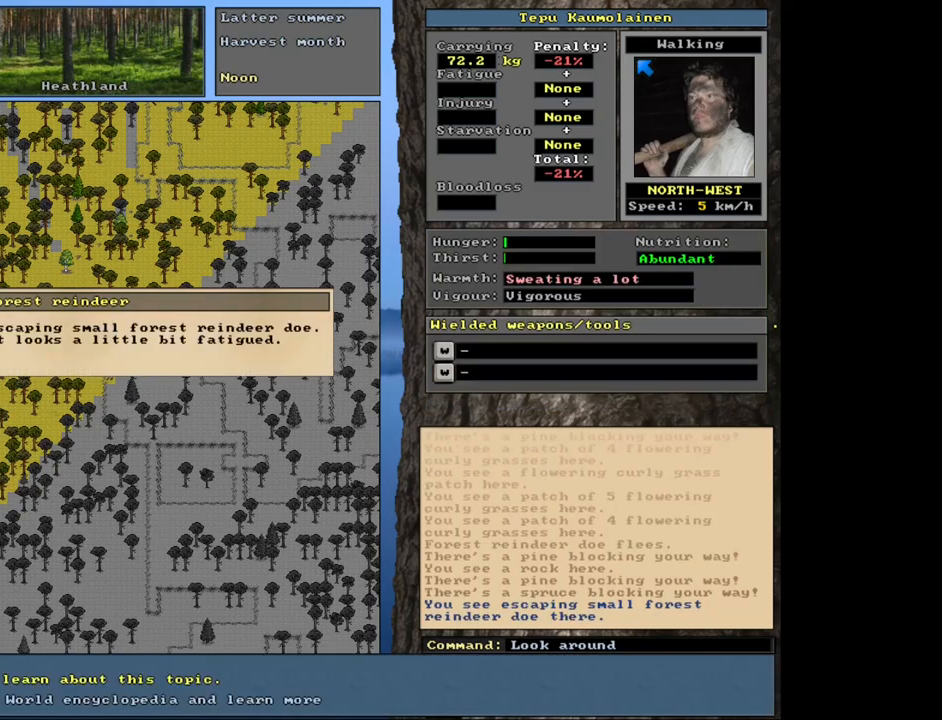
{"keys": [], "mouse": [], "events": []}
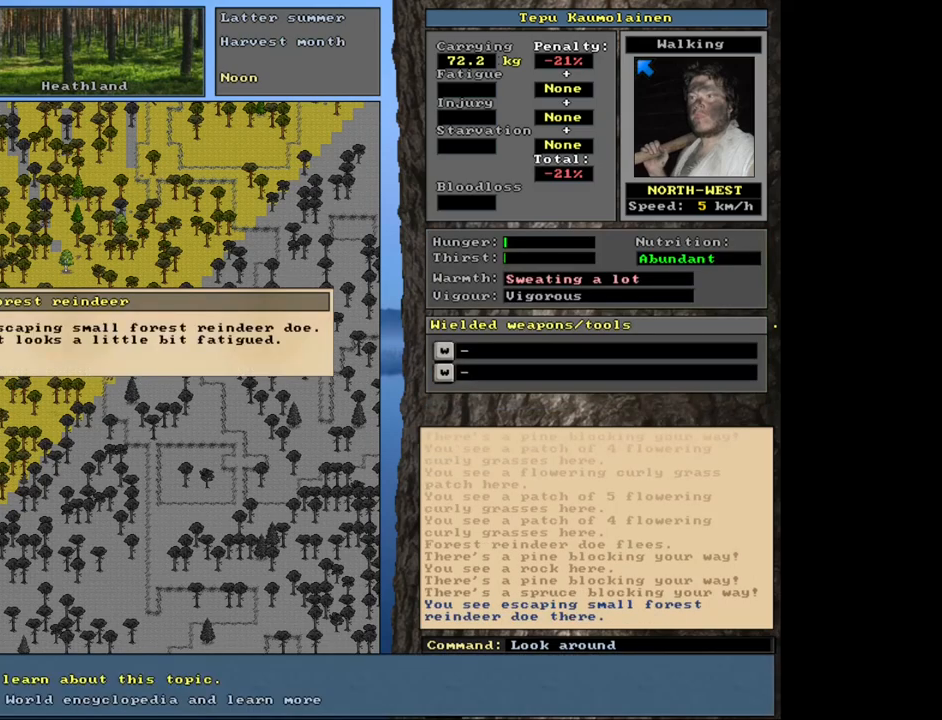
{"keys": [], "mouse": [], "events": []}
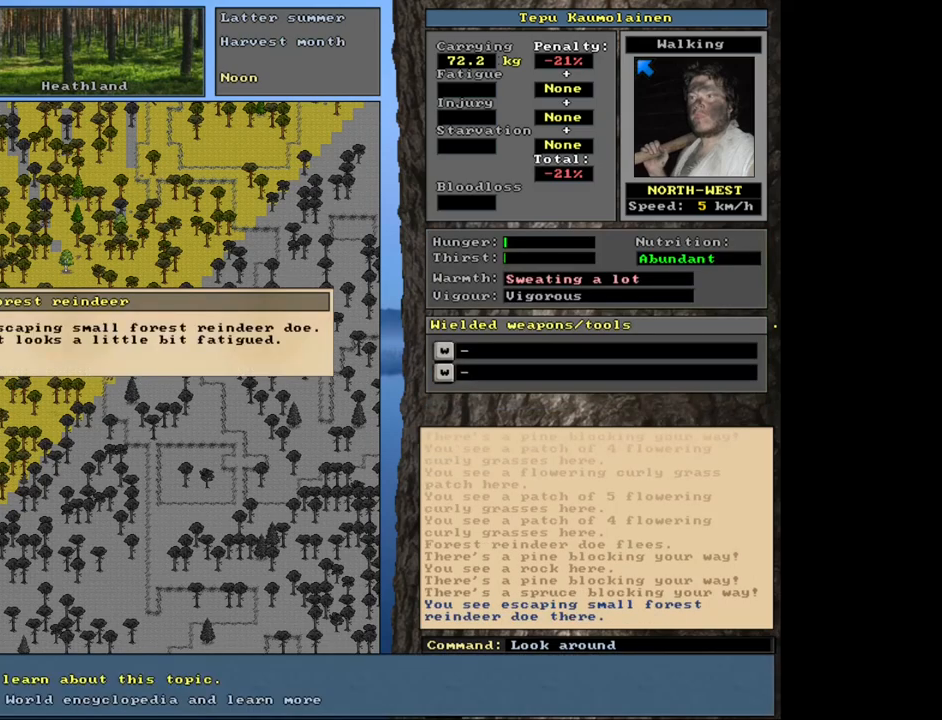
{"keys": ["escape"], "mouse": [], "events": [[466, "escape", "down"]]}
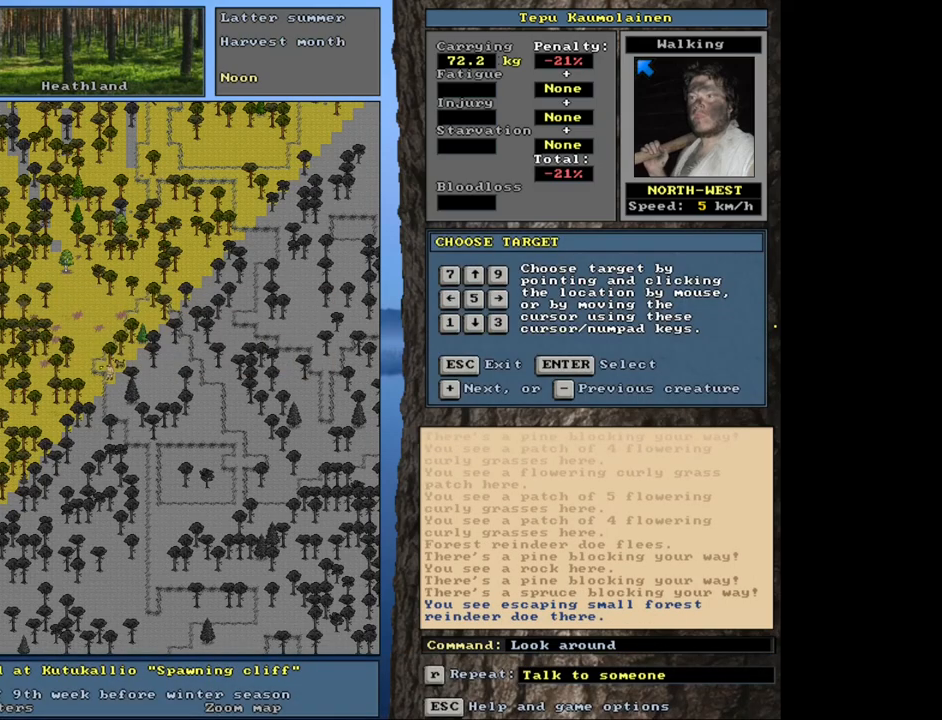
{"keys": [], "mouse": [], "events": [[50, "escape", "up"]]}
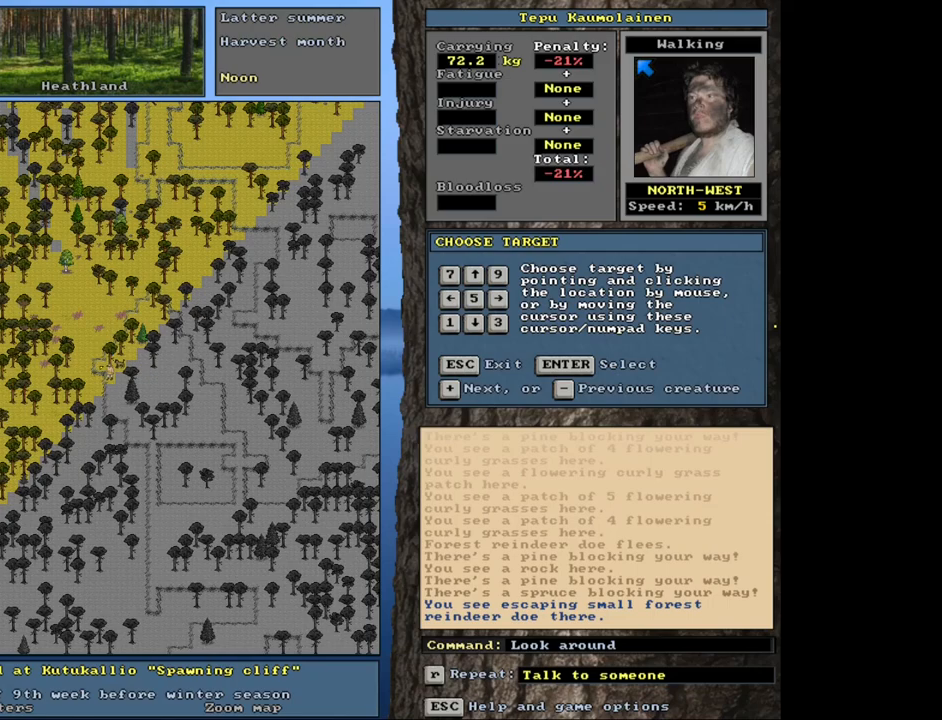
{"keys": [], "mouse": [], "events": [[166, "escape", "down"], [283, "escape", "up"]]}
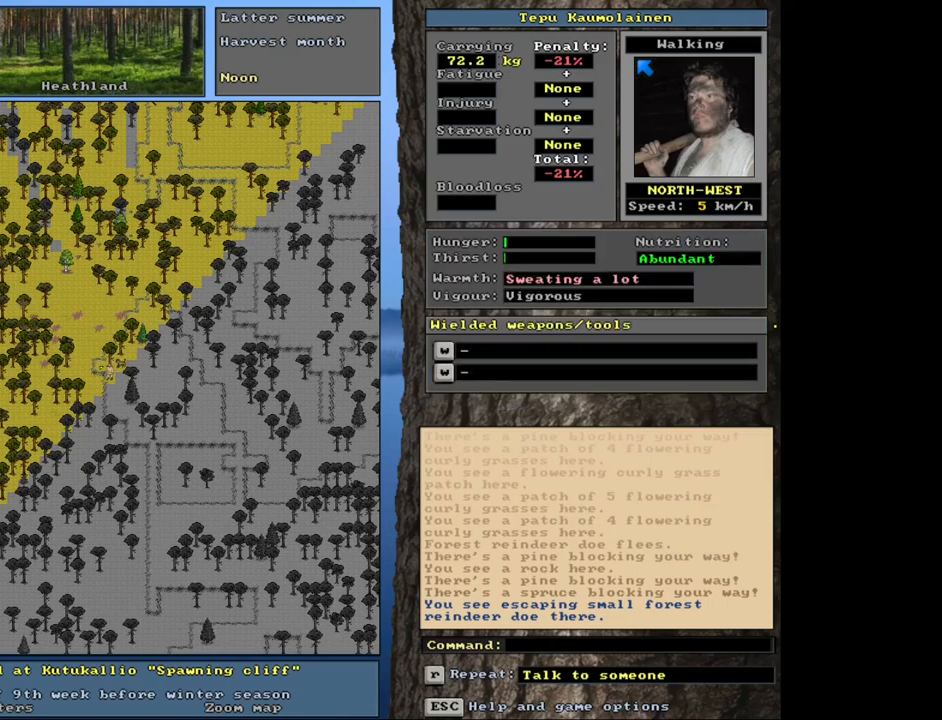
{"keys": [], "mouse": [], "events": []}
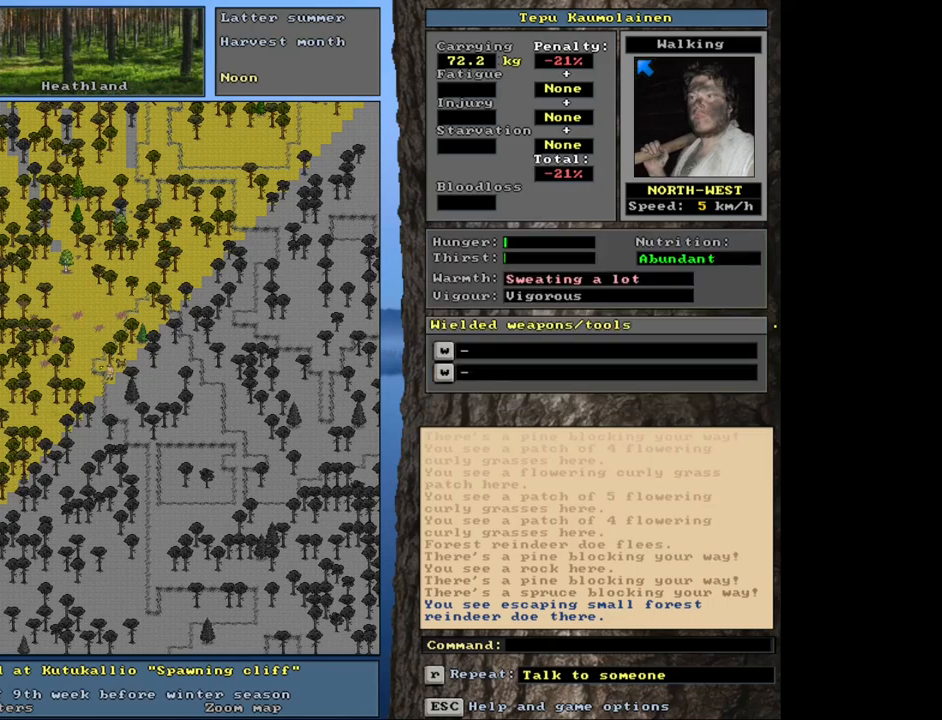
{"keys": [], "mouse": [], "events": [[166, "h", "down"], [250, "h", "up"]]}
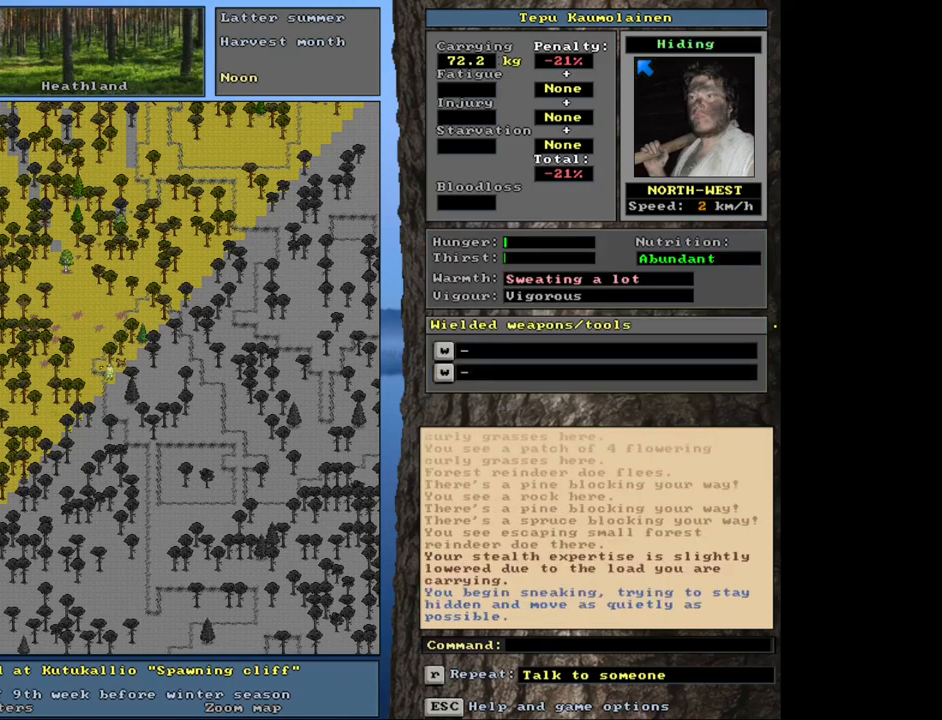
{"keys": ["ctrl_l"], "mouse": [], "events": [[466, "ctrl_l", "down"]]}
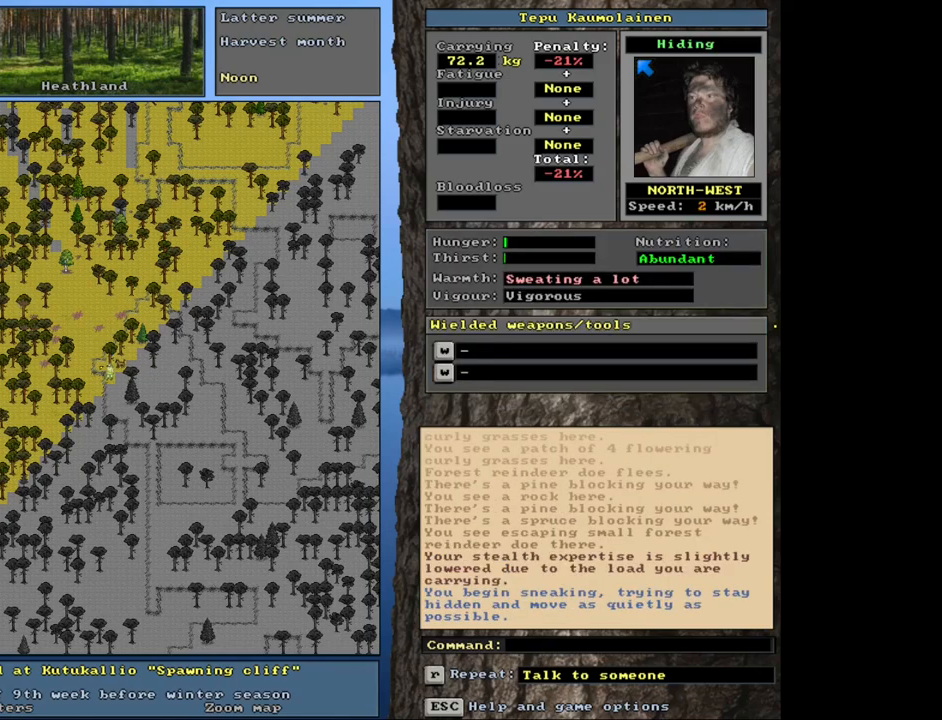
{"keys": ["ctrl_l"], "mouse": [], "events": []}
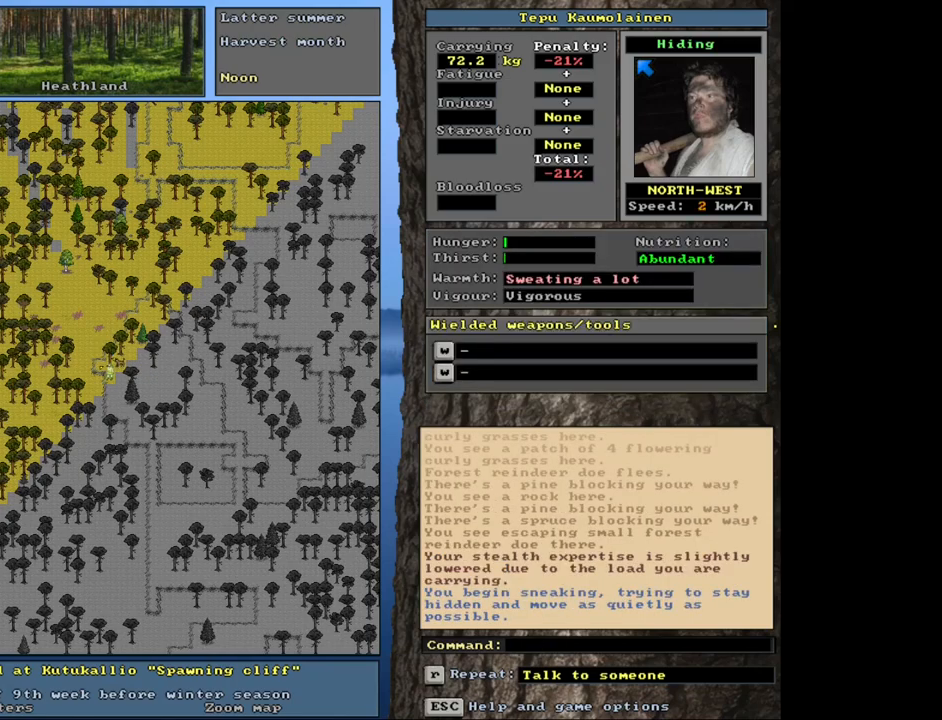
{"keys": ["ctrl_l"], "mouse": [], "events": [[183, "num4", "down"], [300, "num4", "up"]]}
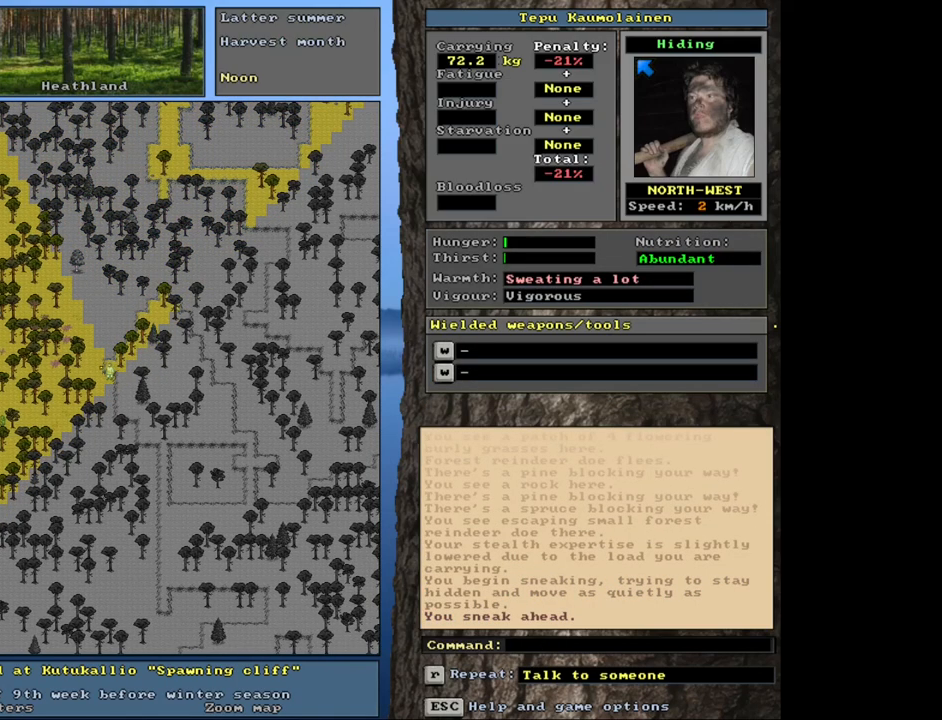
{"keys": ["ctrl_l"], "mouse": [], "events": []}
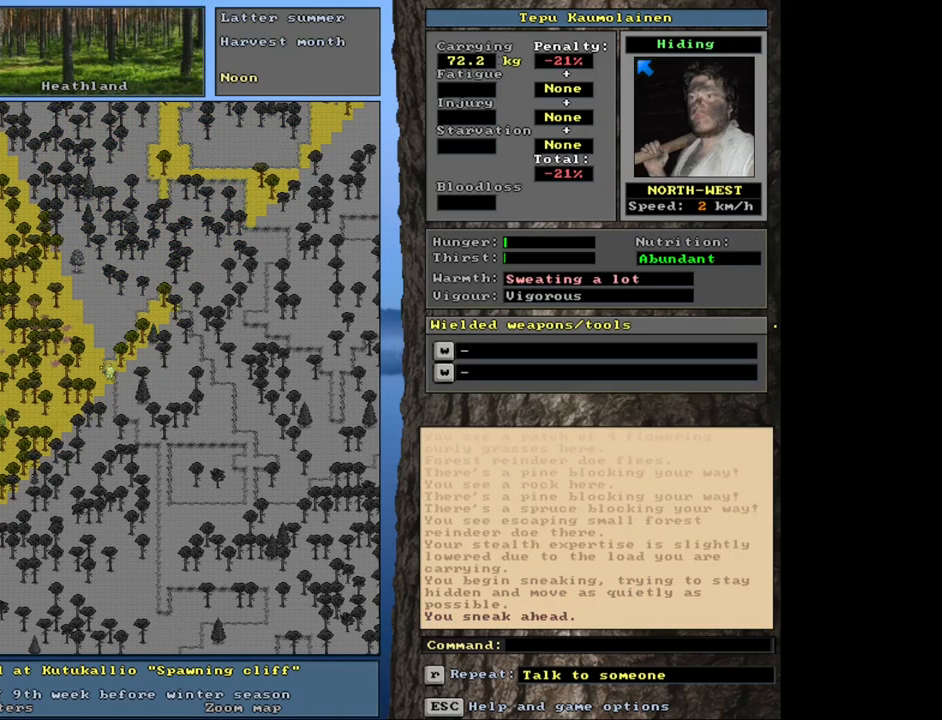
{"keys": ["ctrl_l"], "mouse": [], "events": []}
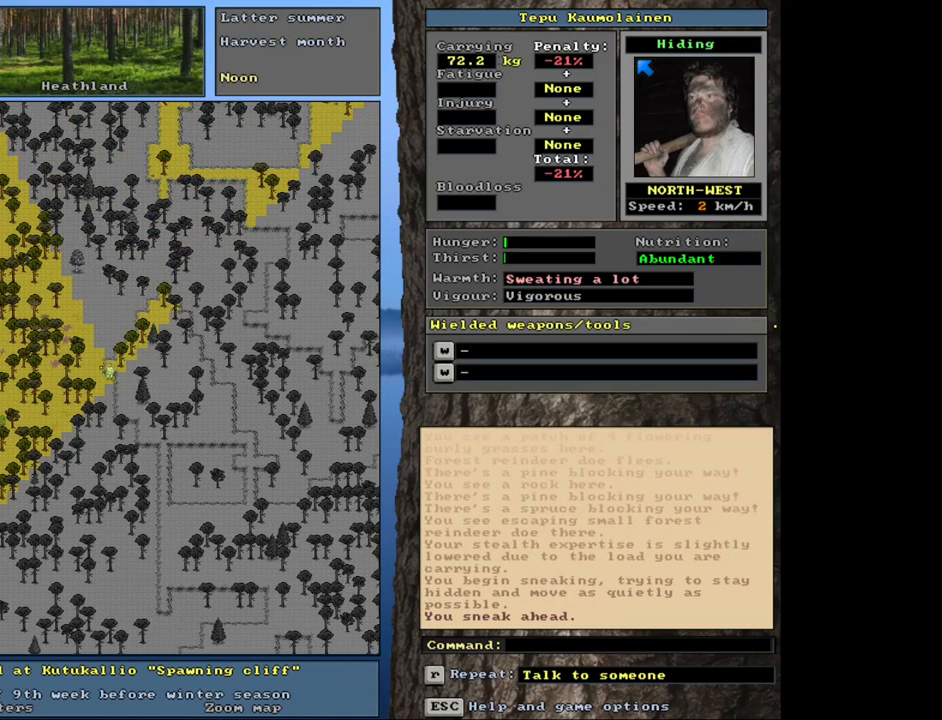
{"keys": ["ctrl_l"], "mouse": [], "events": []}
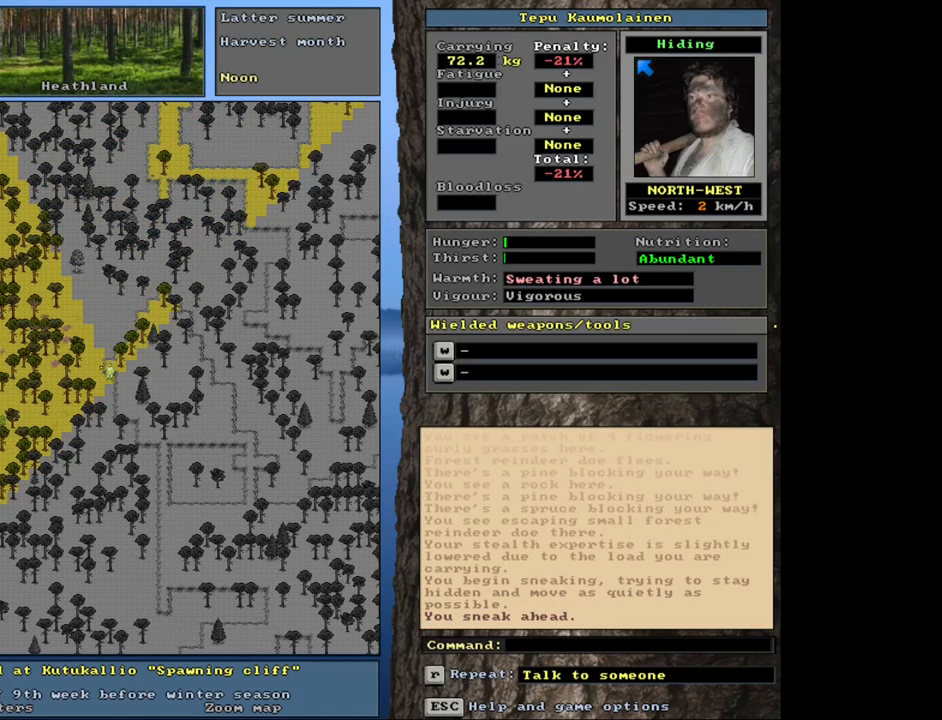
{"keys": ["ctrl_l"], "mouse": [], "events": []}
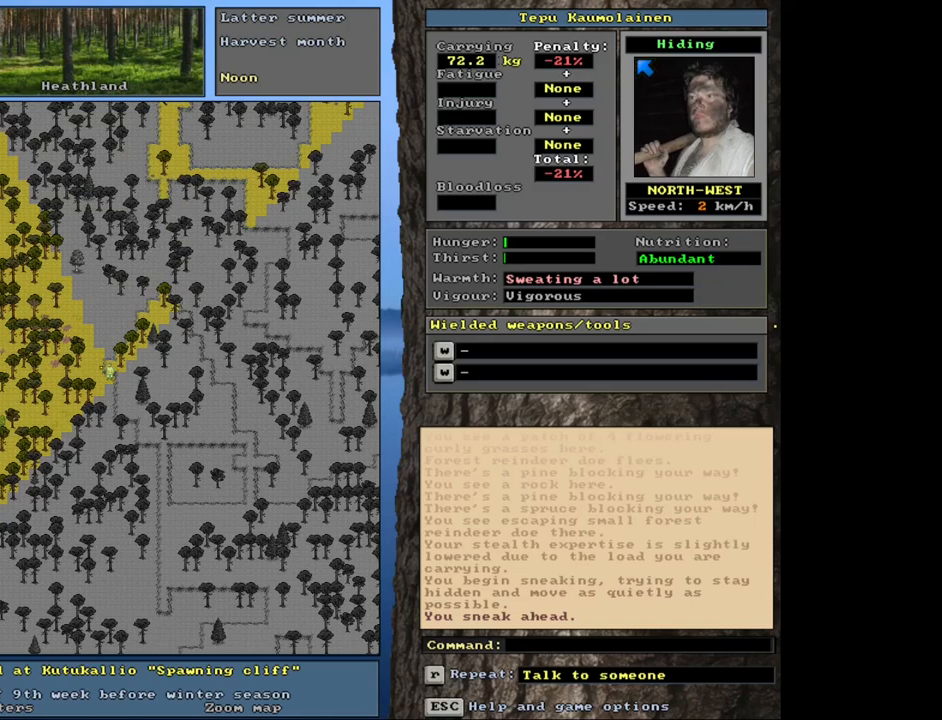
{"keys": [], "mouse": [], "events": [[33, "ctrl_l", "up"]]}
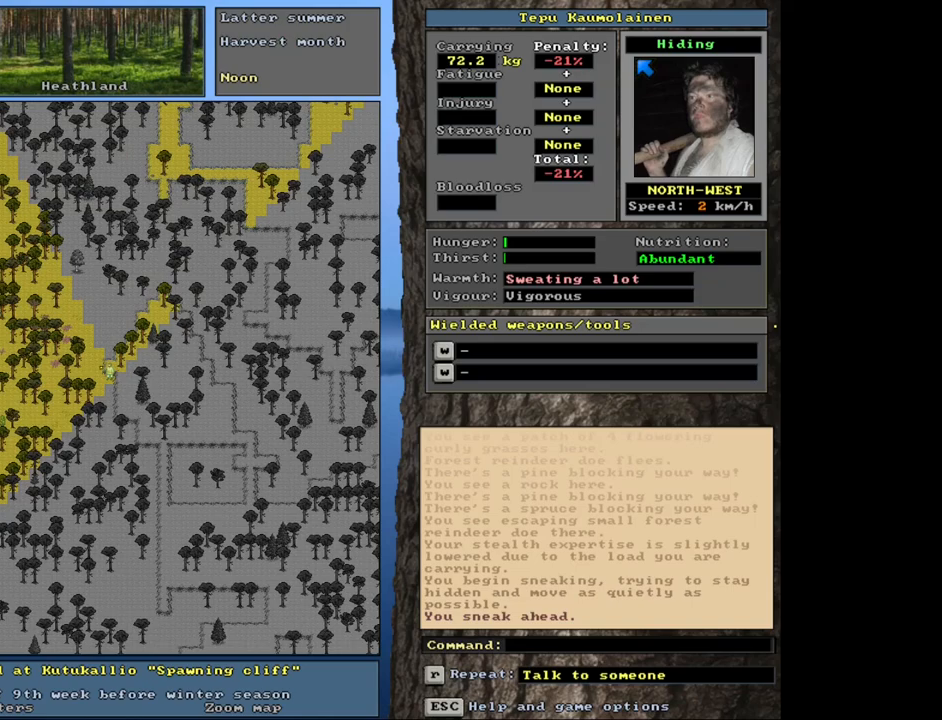
{"keys": [], "mouse": [], "events": []}
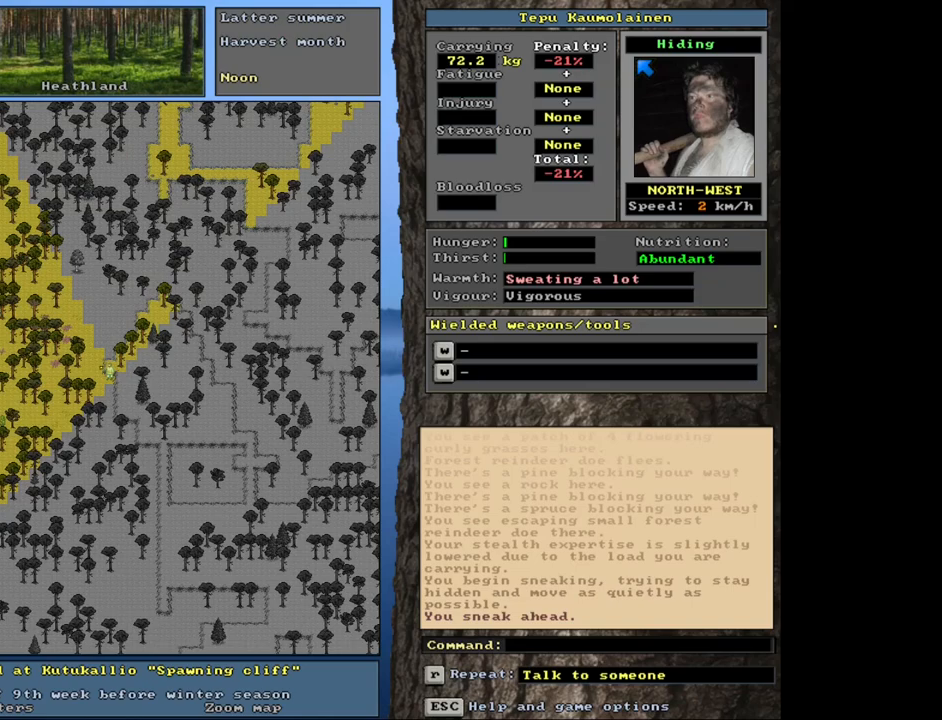
{"keys": [], "mouse": [], "events": []}
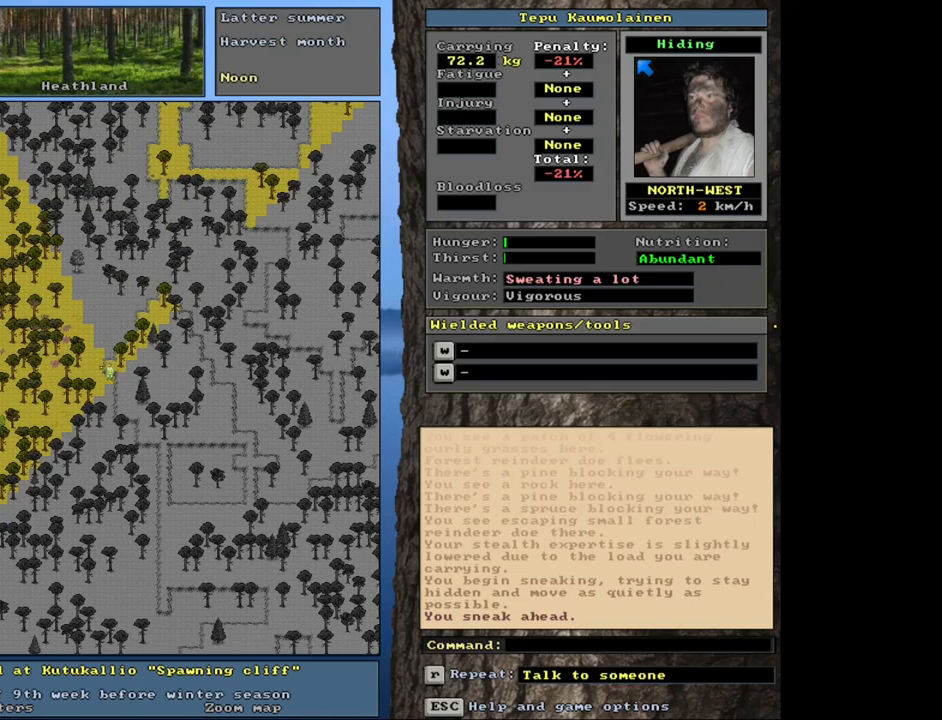
{"keys": [], "mouse": [], "events": [[400, "u", "down"], [466, "u", "up"]]}
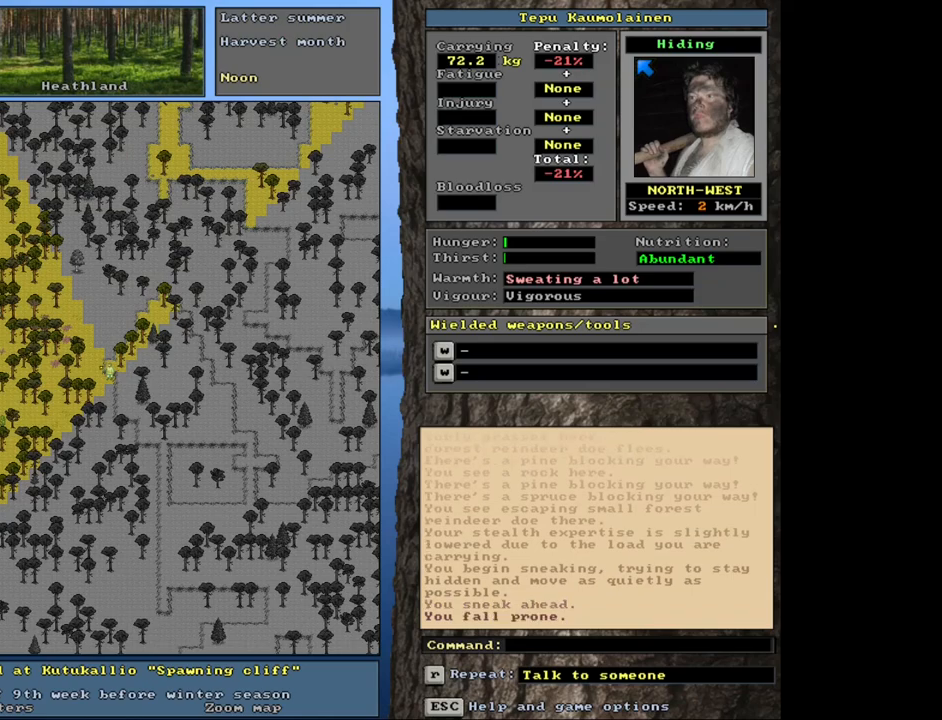
{"keys": [], "mouse": [], "events": []}
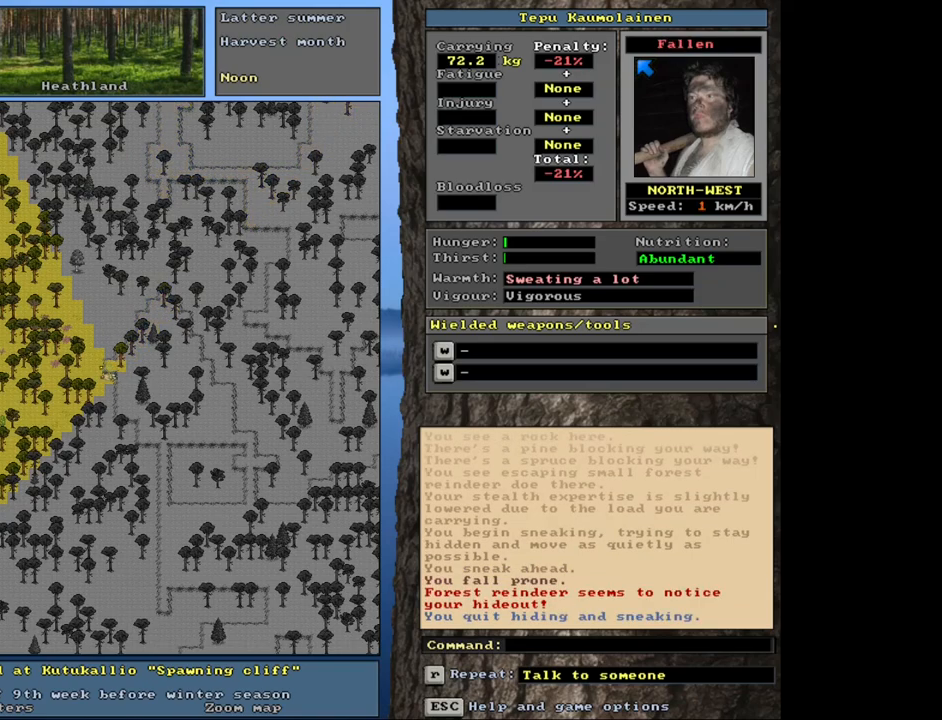
{"keys": [], "mouse": [], "events": []}
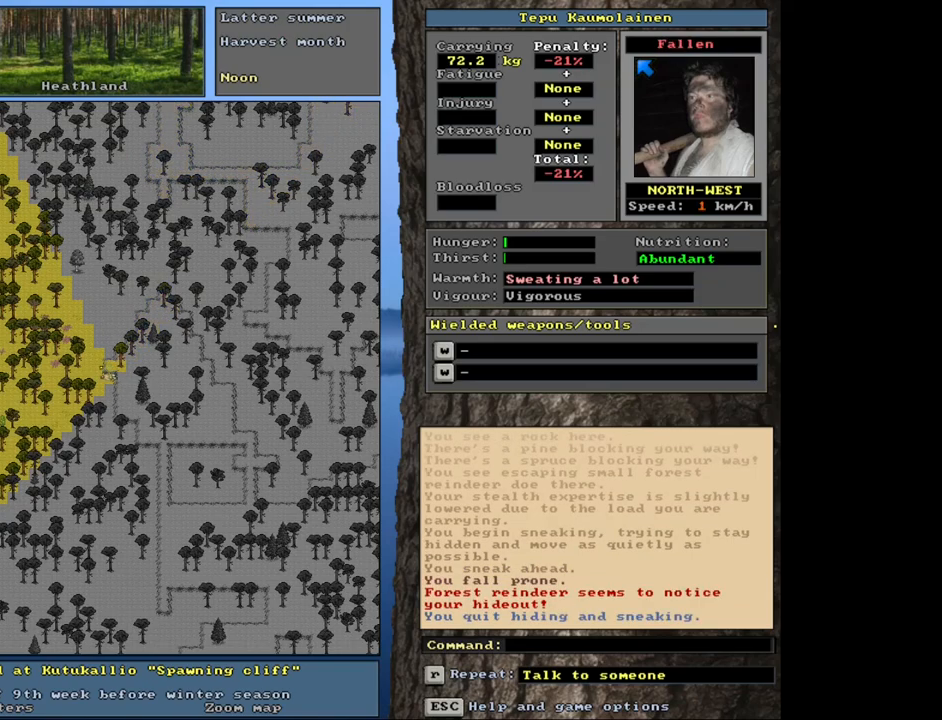
{"keys": [], "mouse": [], "events": []}
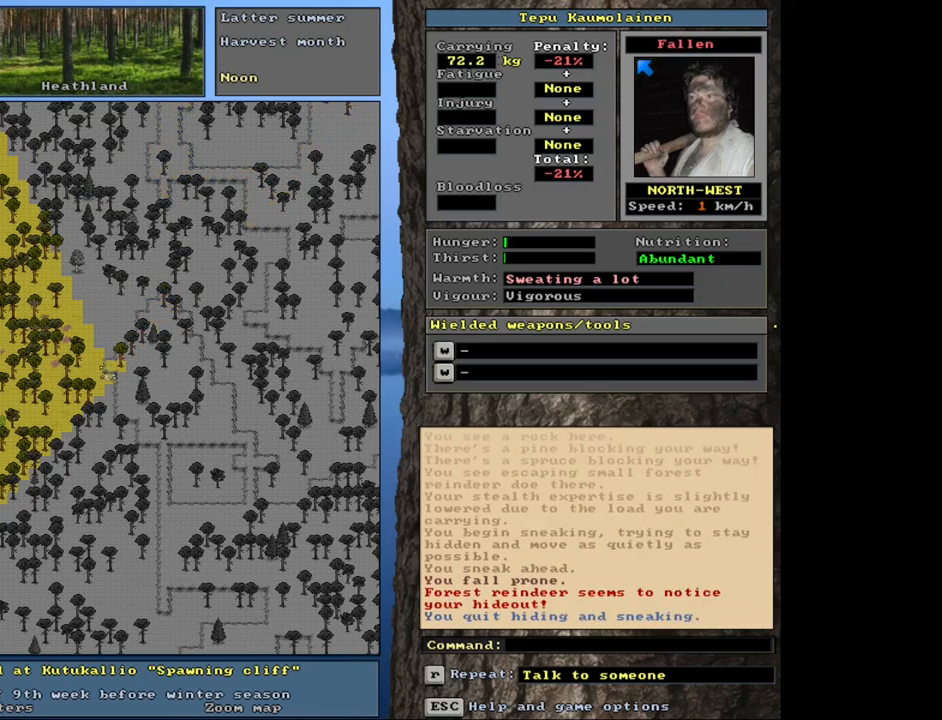
{"keys": [], "mouse": [], "events": [[66, "u", "down"], [166, "u", "up"]]}
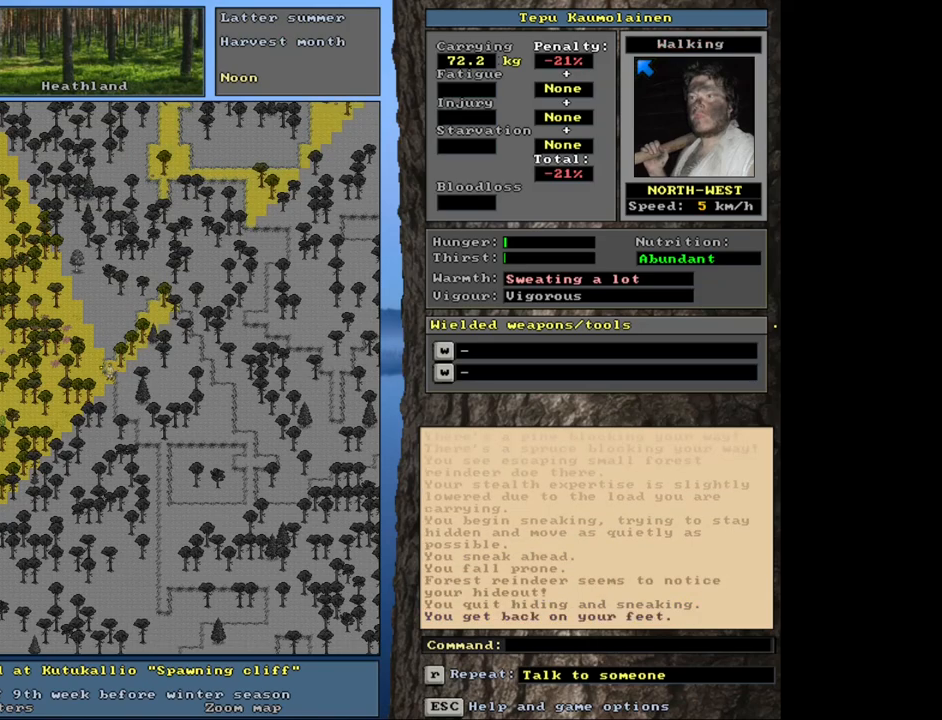
{"keys": ["ctrl_l", "num4"], "mouse": [], "events": [[266, "ctrl_l", "down"], [466, "num4", "down"]]}
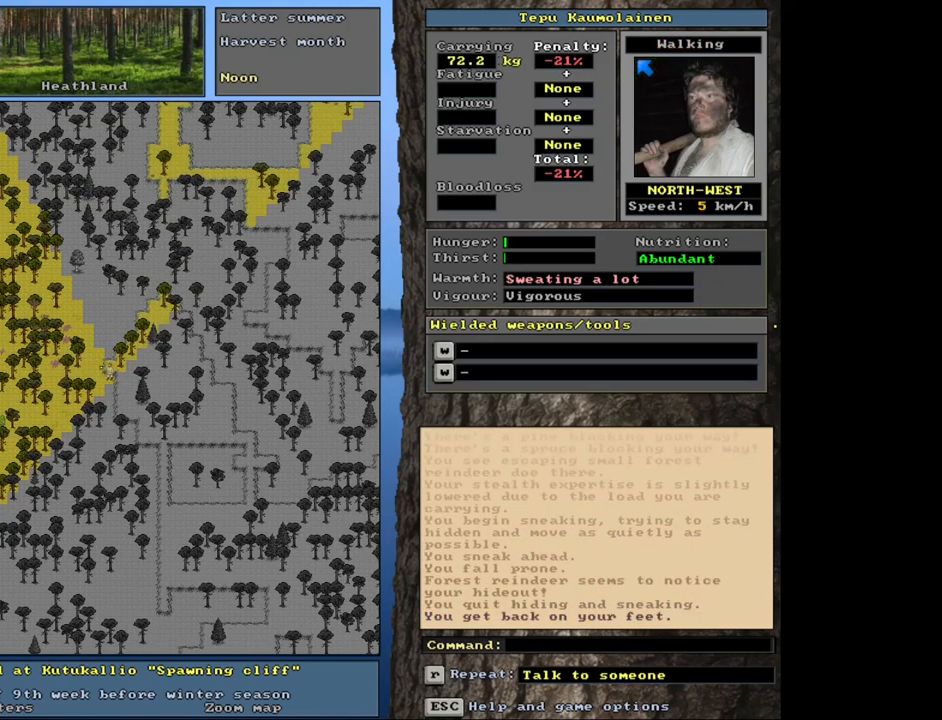
{"keys": ["ctrl_l"], "mouse": [], "events": [[116, "num4", "up"]]}
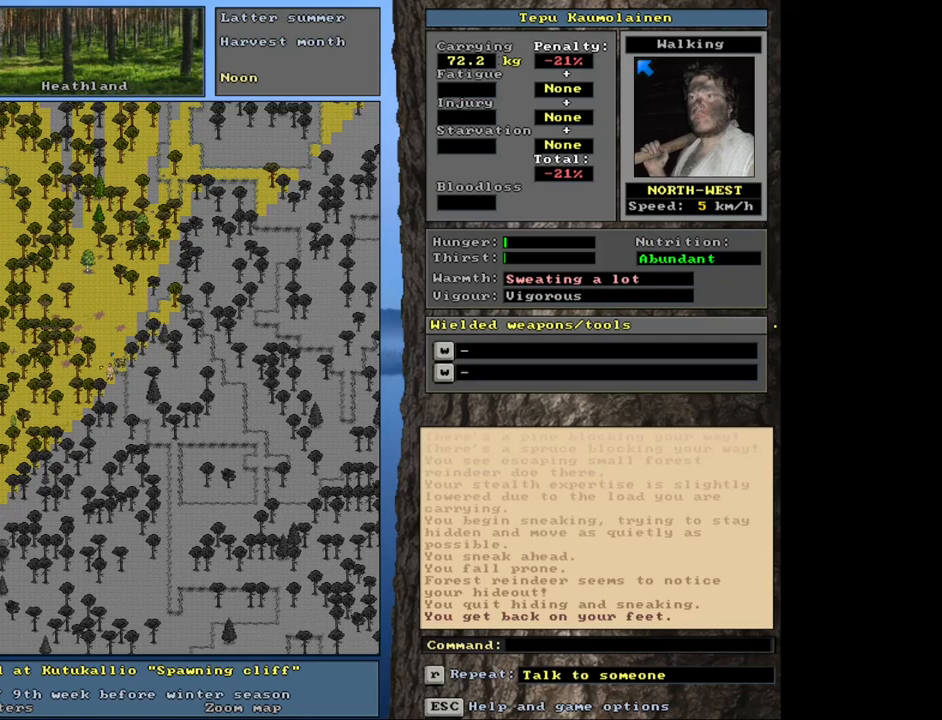
{"keys": ["ctrl_l", "num4"], "mouse": [], "events": [[416, "num4", "down"]]}
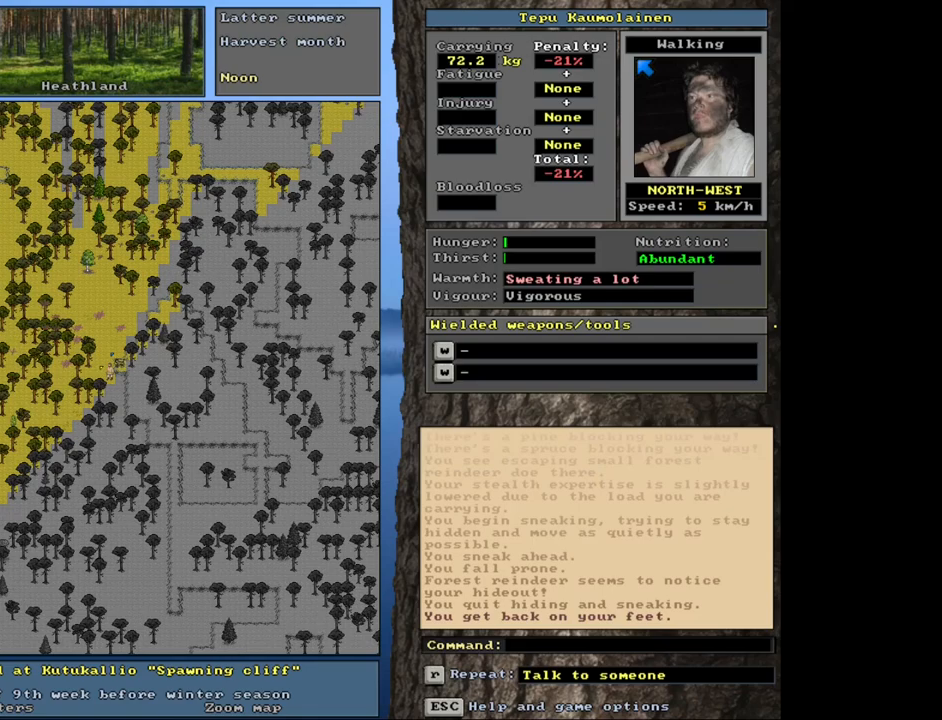
{"keys": ["ctrl_l"], "mouse": [], "events": [[33, "num4", "up"], [283, "num4", "down"], [383, "num4", "up"]]}